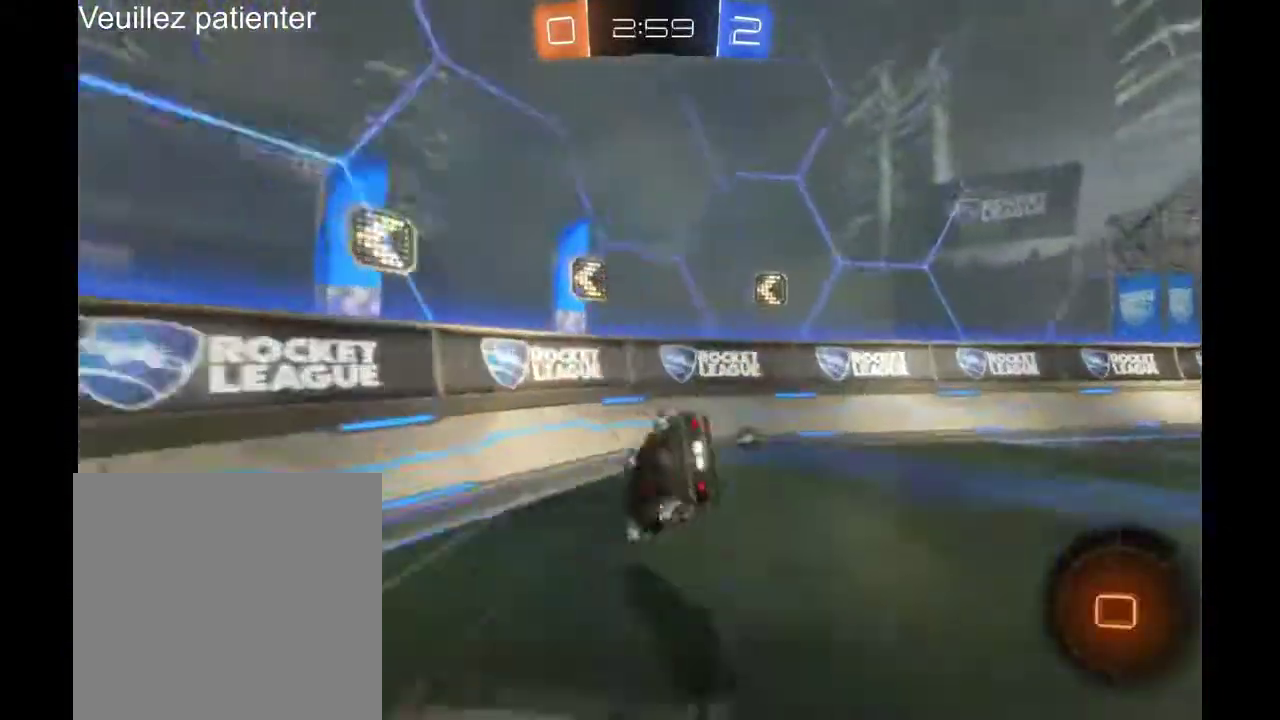
Gameplay with a controller (Xbox layout); each line is a JSON object with the inputs held at the frame after it. "events" lists button and stick changes between this image and that frame as [ms after this image, input, new state], when the widget could be followed in between. Not read: L3 R3.
{"buttons": ["R2"], "left_stick": "right", "right_stick": "center"}
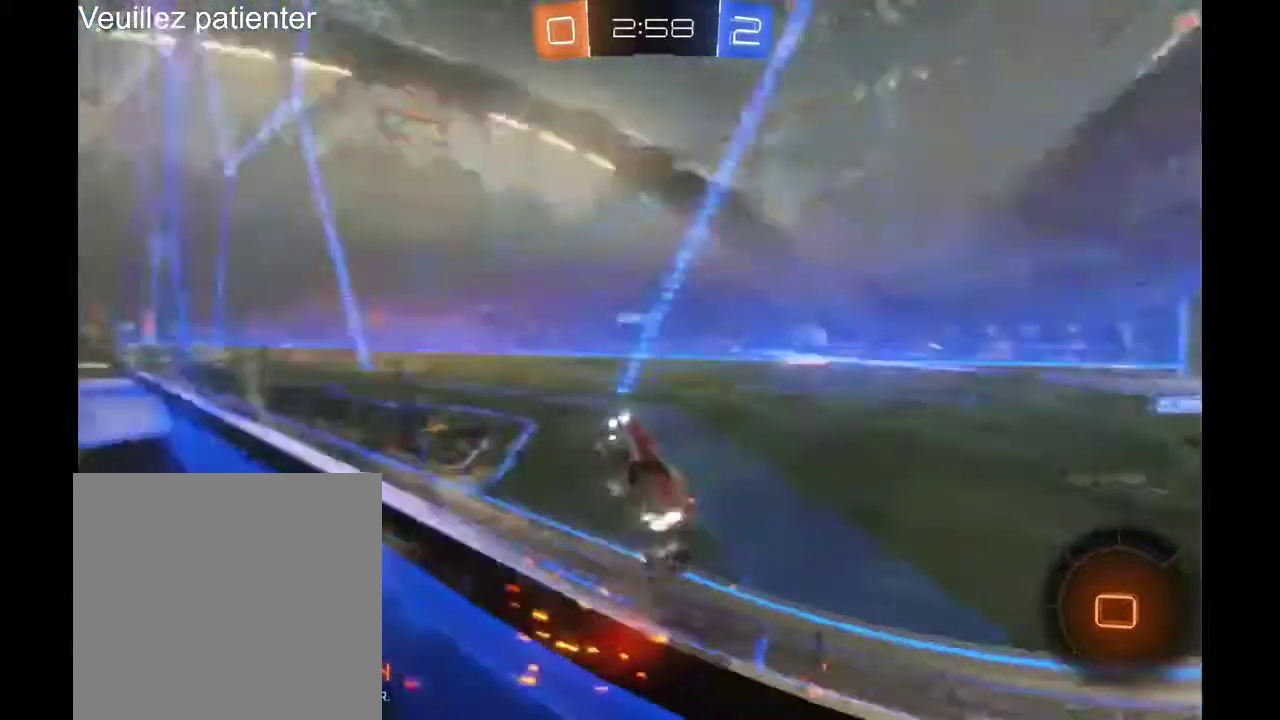
{"buttons": ["R2"], "left_stick": "right", "right_stick": "center", "events": []}
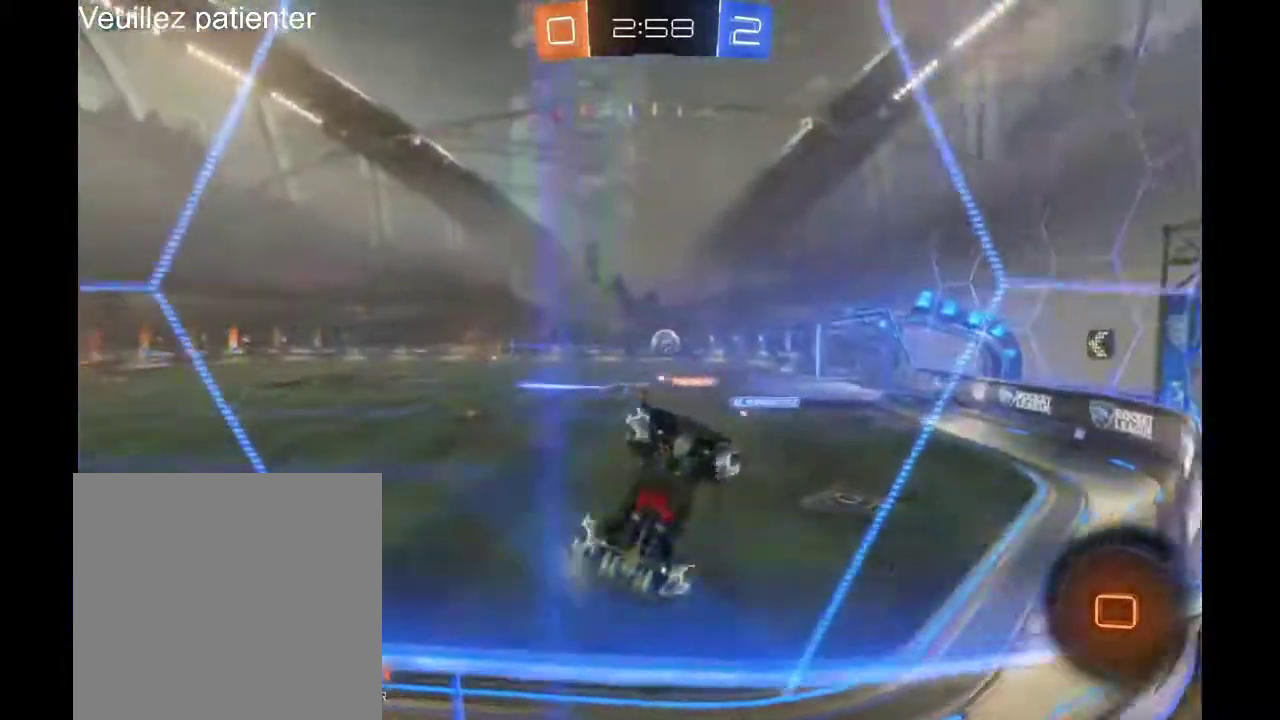
{"buttons": ["R2"], "left_stick": "right", "right_stick": "center", "events": []}
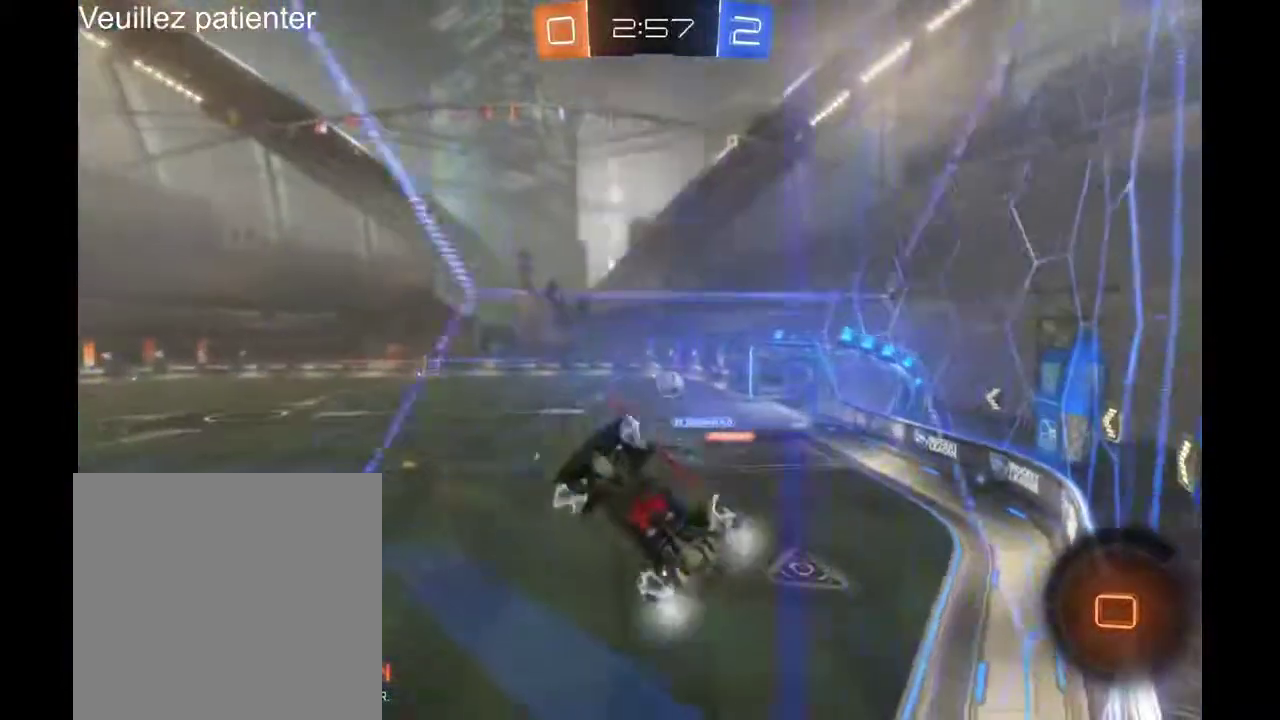
{"buttons": ["R2"], "left_stick": "right", "right_stick": "center", "events": [[200, "Y", "down"], [333, "Y", "up"]]}